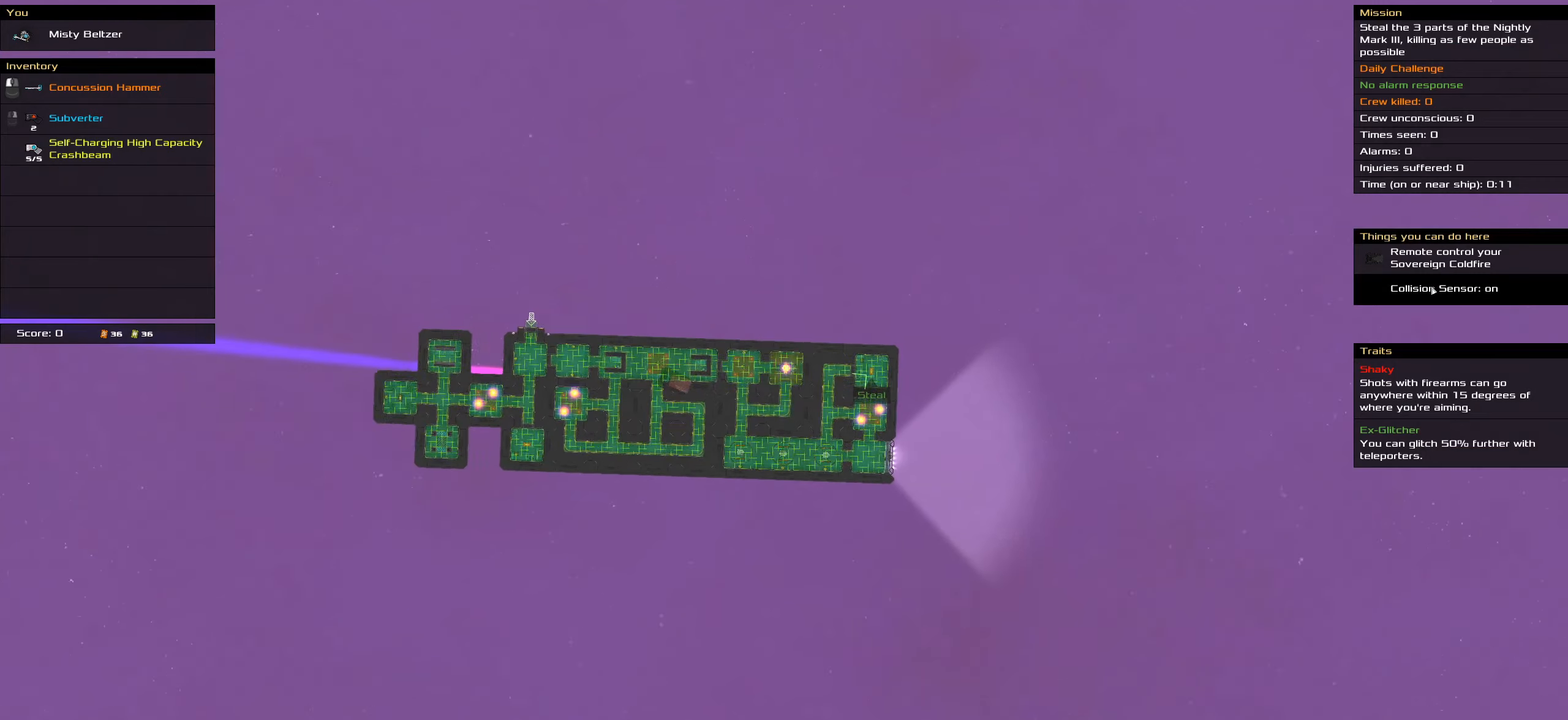
Gameplay with keyboard and mouse; each line is a JSON object with the keys and mouse buttons held at the frame after it. "events" lists presses ("down") and releases ("up") of ".", "/", "0", "1", "2", "3", "4", "5", "6", "7", "8", "9", "a", "alt_l", "alt_r", "b", "backslash", "backspace", "c", "caps_lock", "comma", "ctrl_l", "ctrl_r", "d", "down", "e", "equals", "f", "g", "h", "i", "j", "k", "l", "lbracket", "left", "m", "minus", "n", "o", "p", "q", "quote", "r", "rbracket", "return", "right", "s", "semicolon", "shift_l", "shift_r", "space", "super_l", "super_r", "t", "tab", "tilde", "u", "up", "v", "w", "x", "y", "z", "mouse_left", "mouse_wheel" and "mouse_right" between this image and that frame as [ms after this image, input, new state], when the widget could be followed in between. "mouse_left", "mouse_wheel", "mouse_right" = the "left", "wheel", "right" buttons of the "mouse" list. No other keys are recorded. "wheel" means that the mouse wheel is clicked or scrolled. Not read: mouse_move.
{"keys": [], "mouse": [], "events": [[267, "caps_lock", "up"]]}
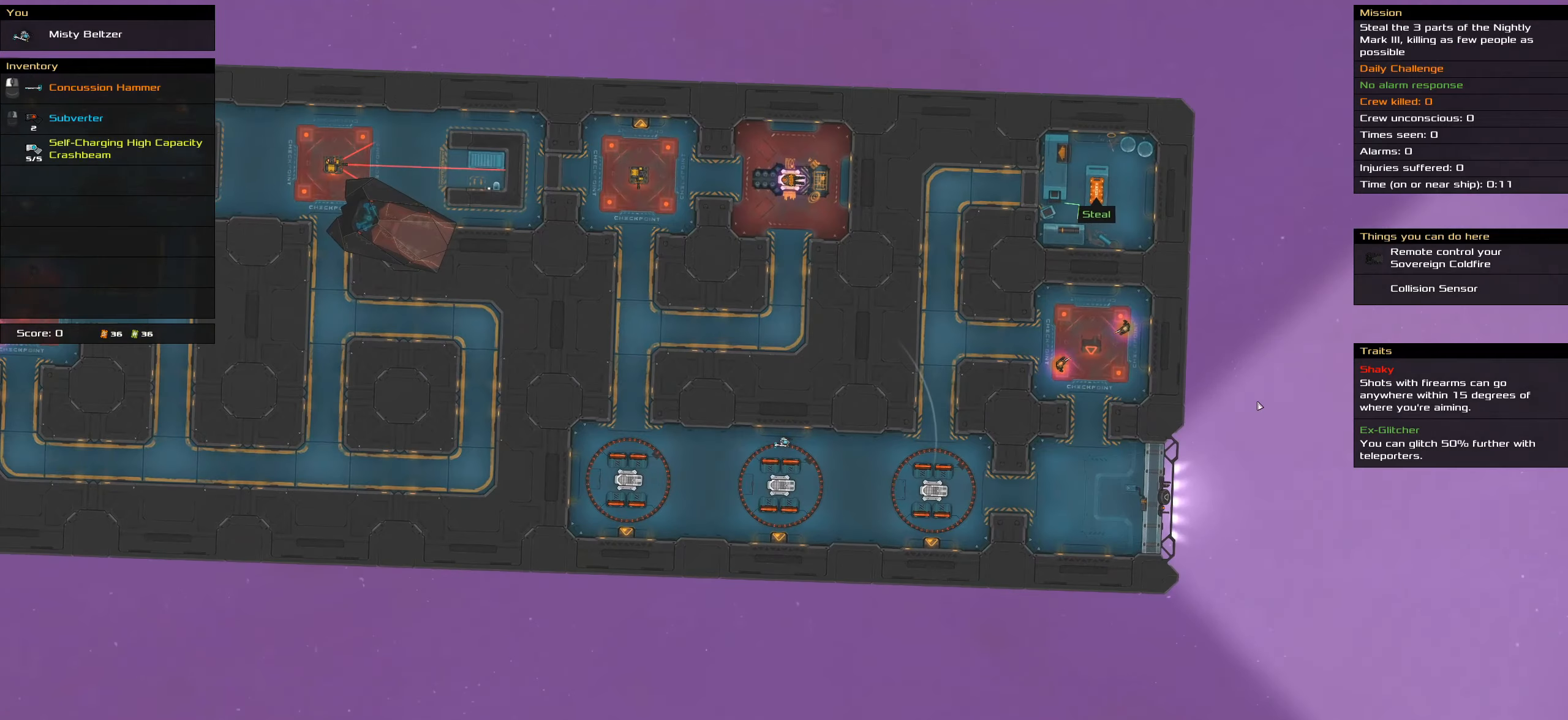
{"keys": [], "mouse": [], "events": [[200, "t", "down"], [400, "t", "up"]]}
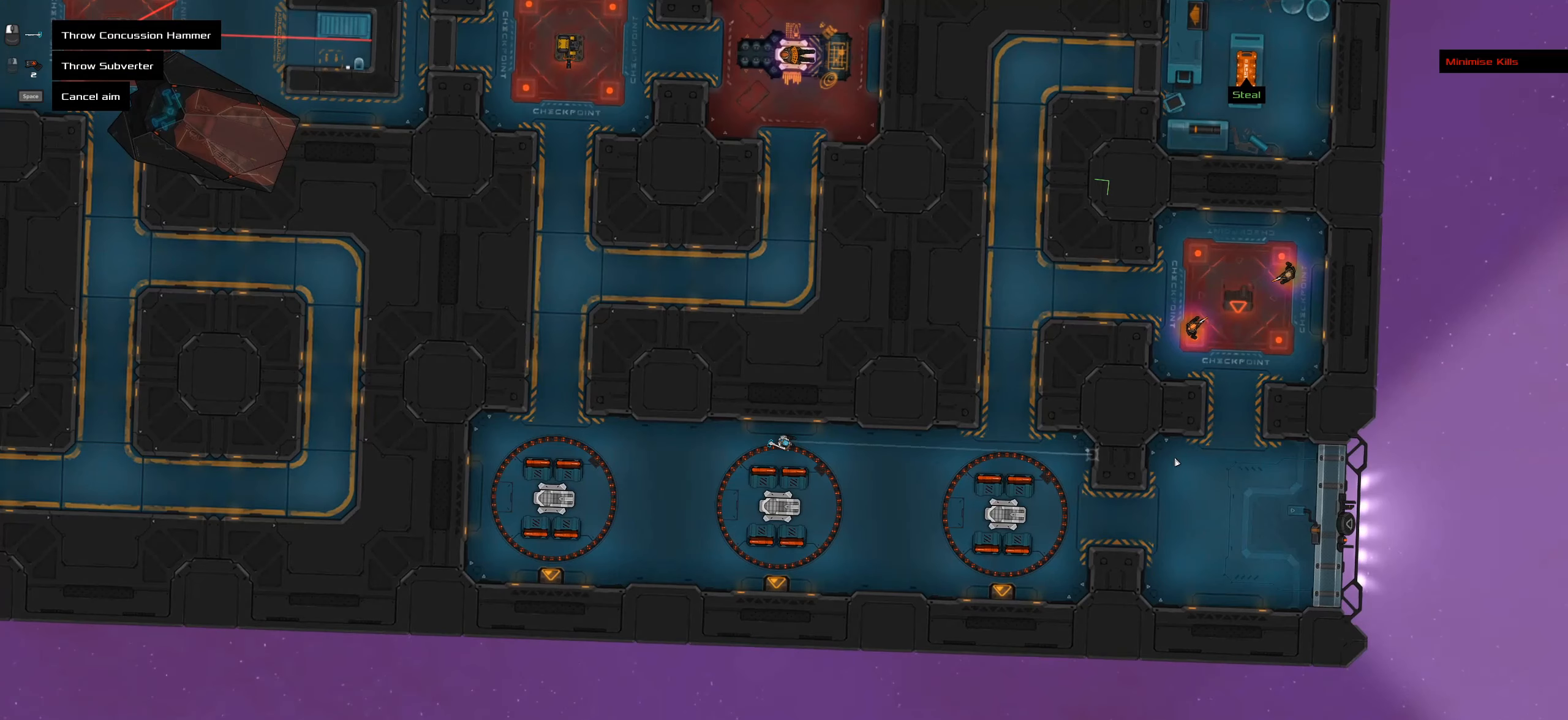
{"keys": [], "mouse": [], "events": []}
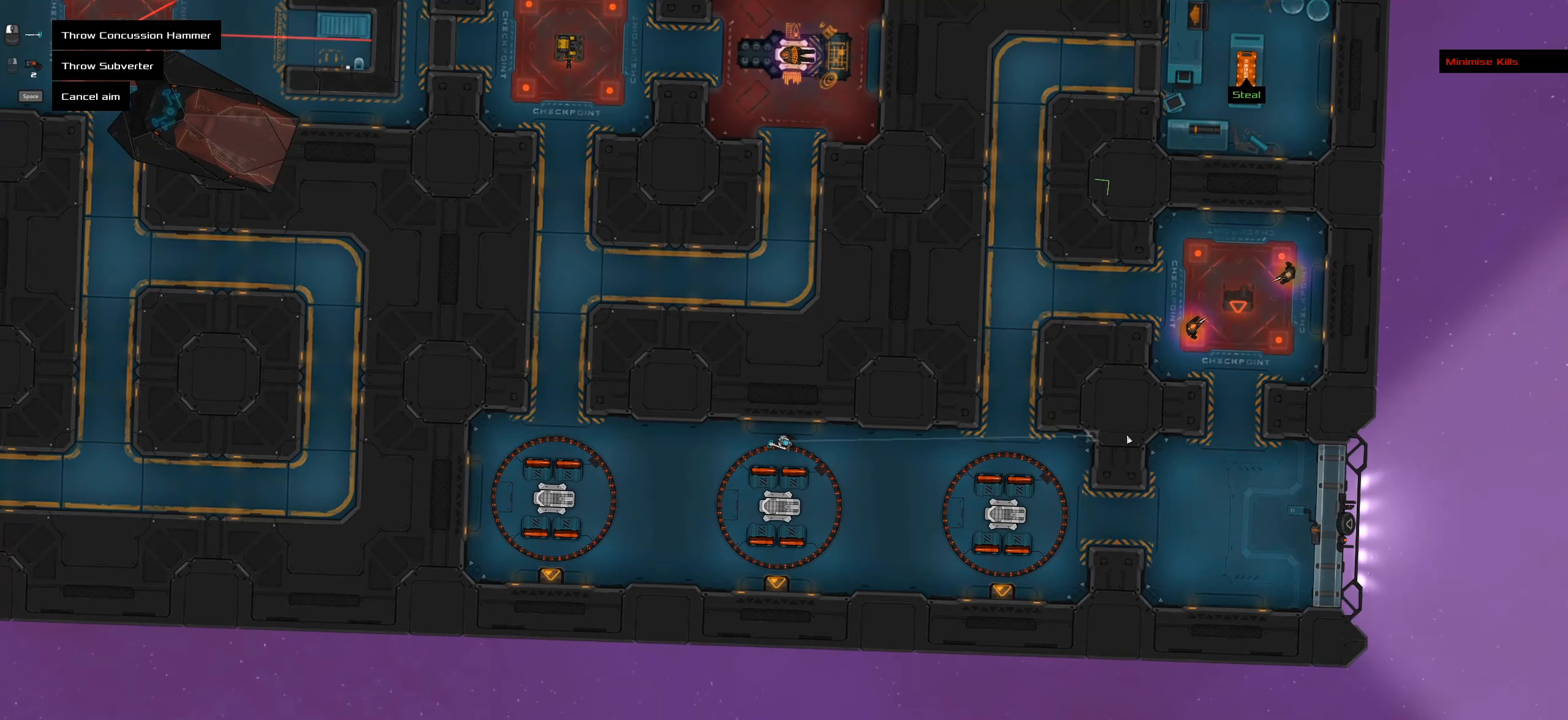
{"keys": [], "mouse": [], "events": []}
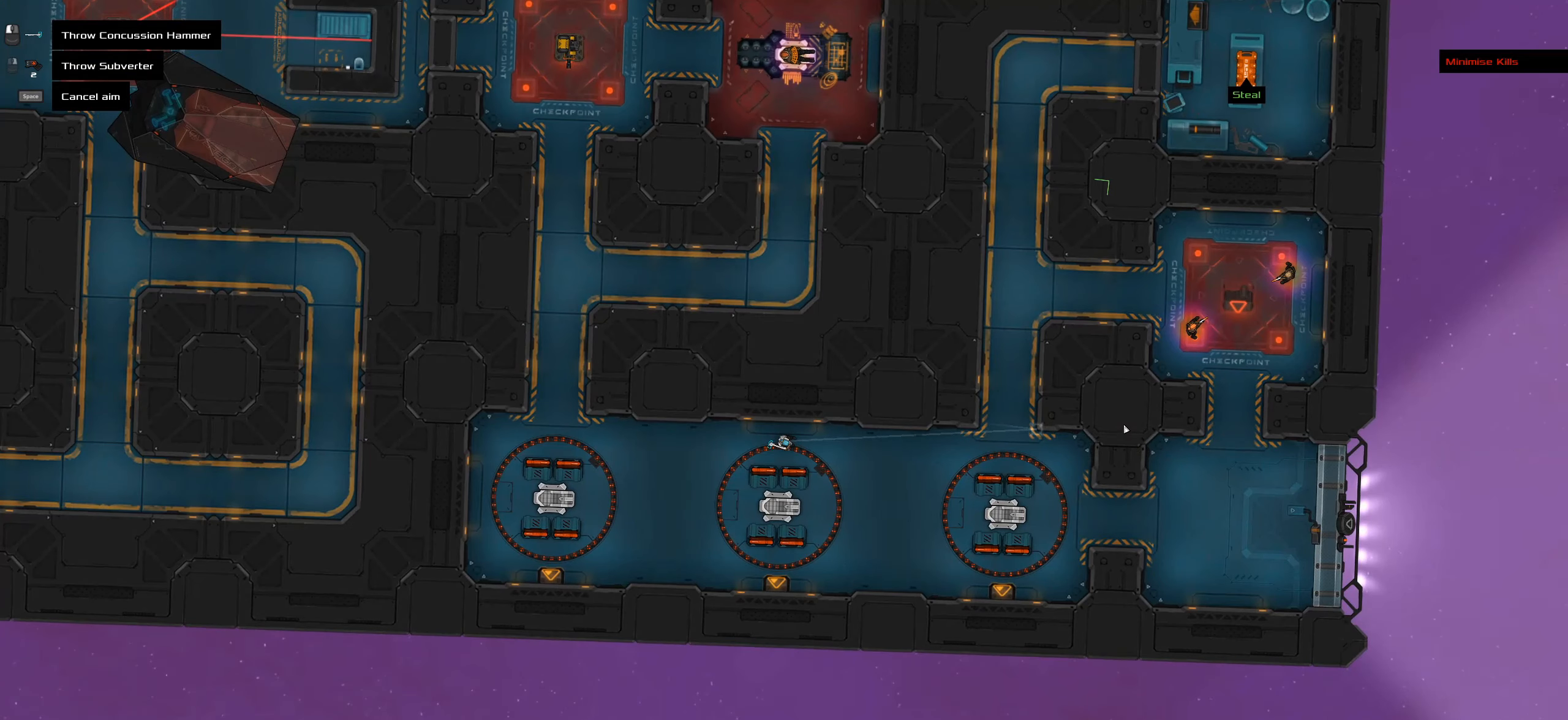
{"keys": ["caps_lock"], "mouse": [], "events": [[350, "caps_lock", "down"]]}
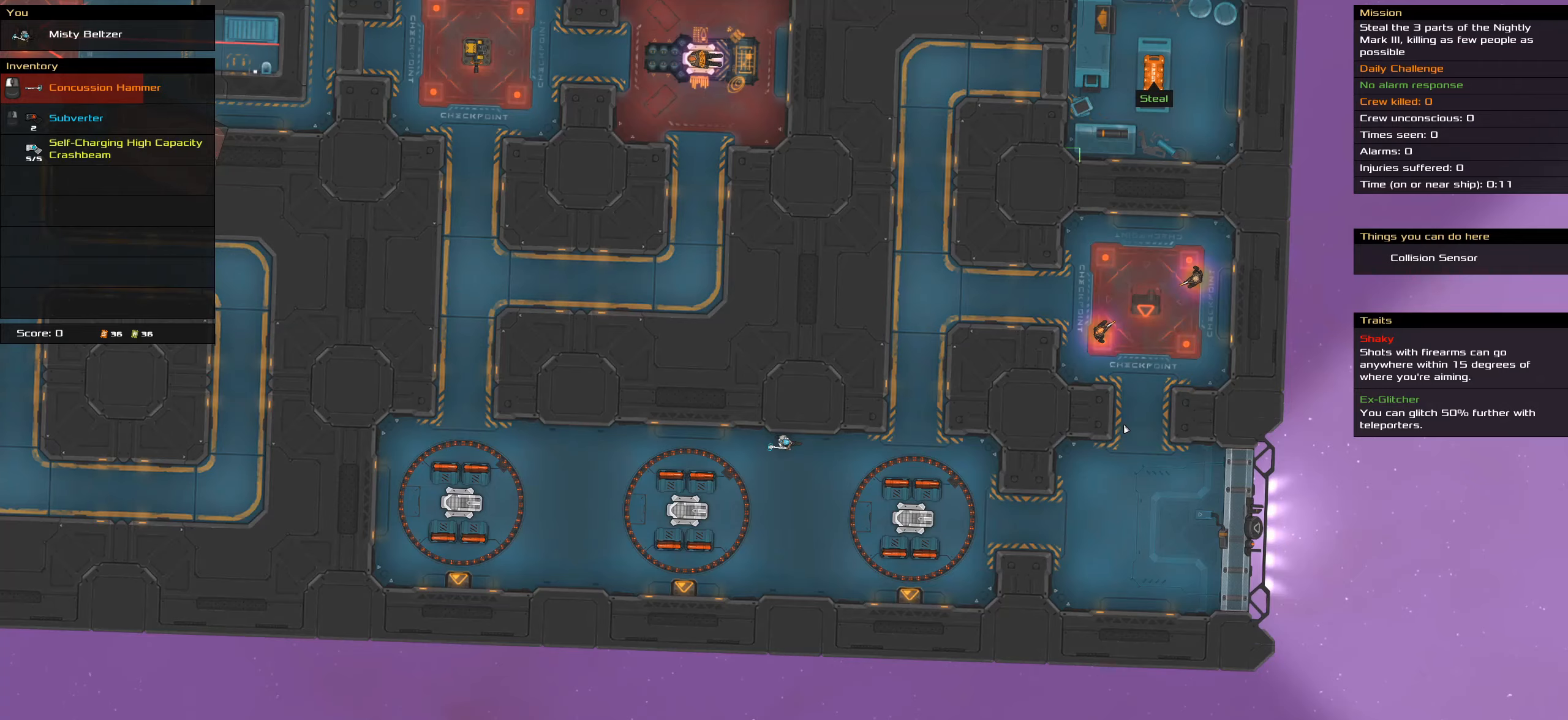
{"keys": ["caps_lock", "space"], "mouse": [], "events": [[33, "space", "down"], [216, "space", "up"], [416, "space", "down"]]}
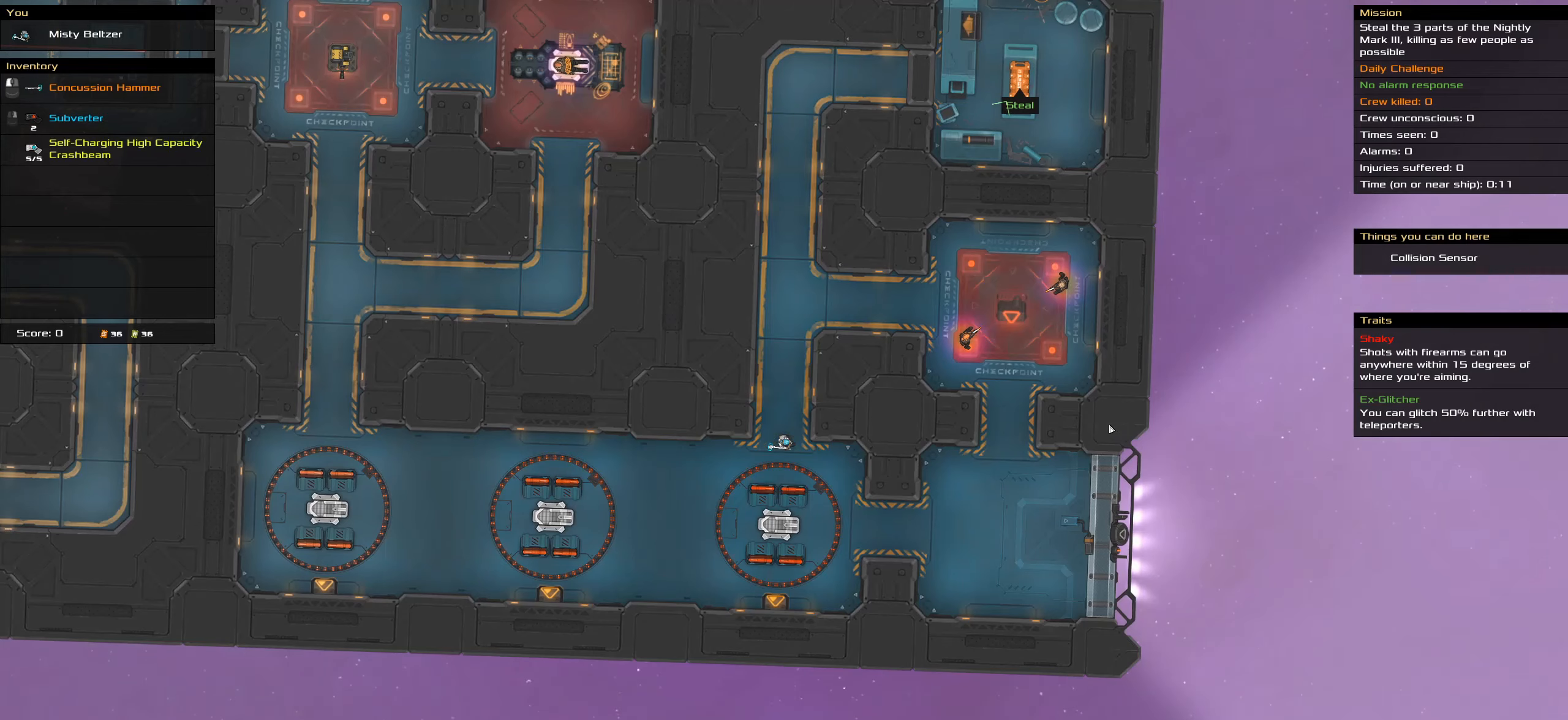
{"keys": ["caps_lock", "space"], "mouse": [], "events": [[50, "space", "up"], [233, "space", "down"], [333, "space", "up"], [433, "space", "down"]]}
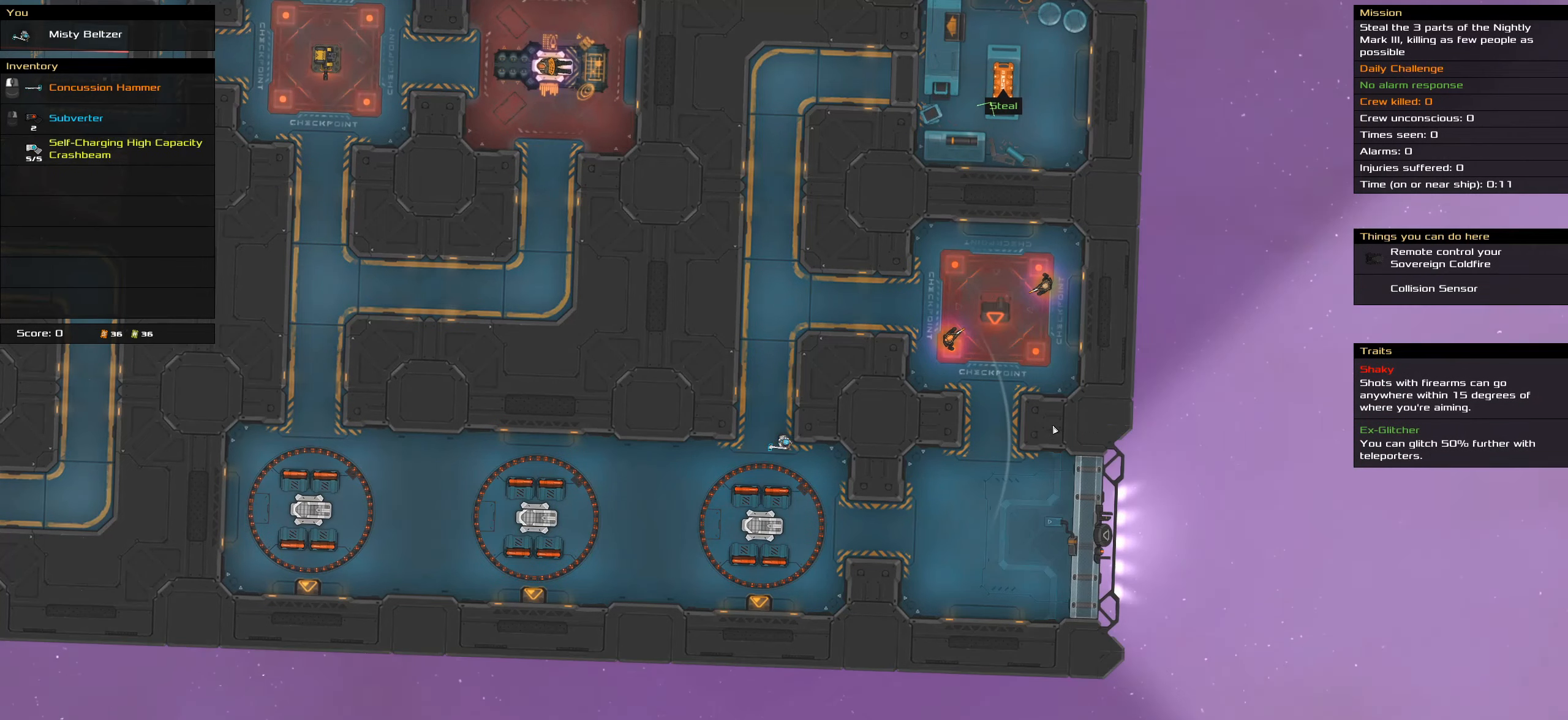
{"keys": ["caps_lock", "space"], "mouse": [], "events": [[116, "space", "up"], [400, "space", "down"]]}
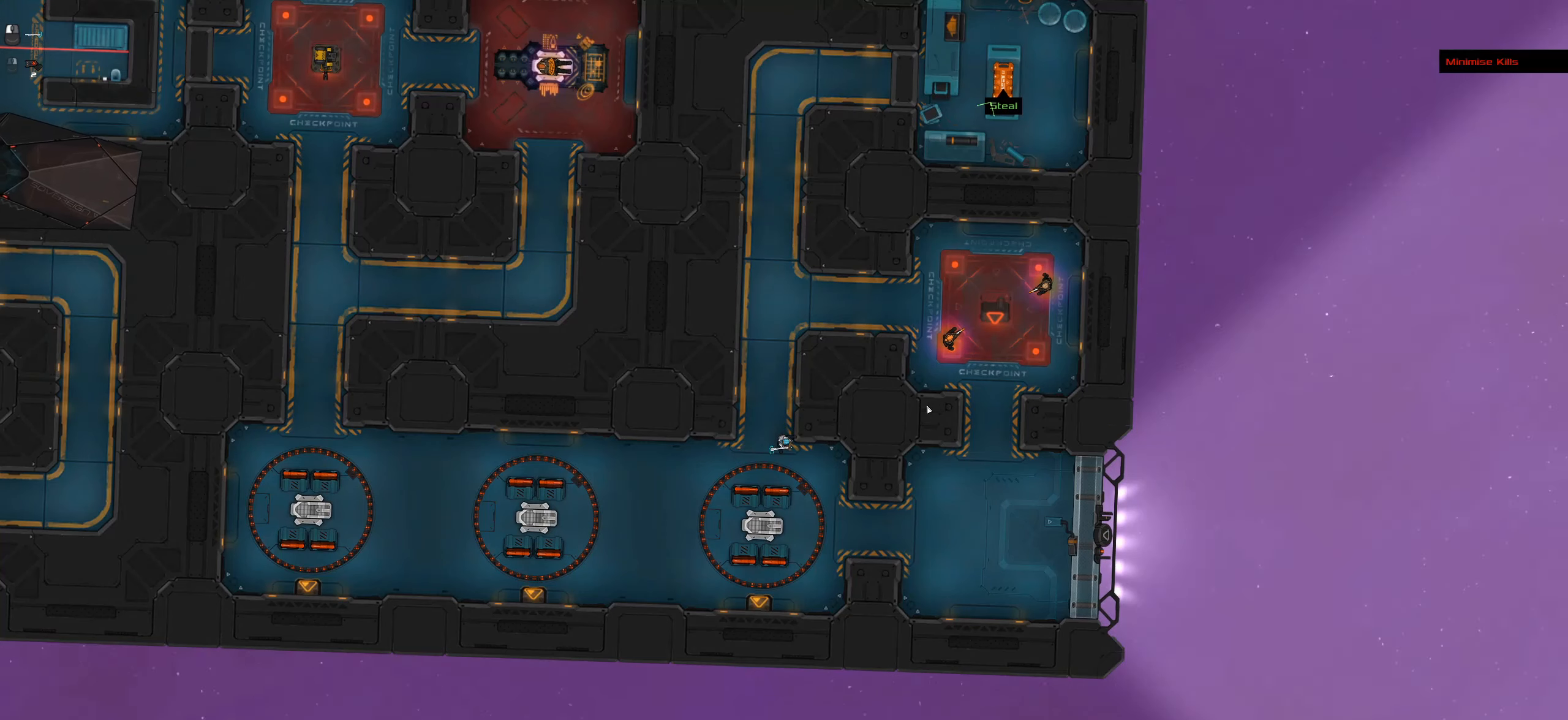
{"keys": [], "mouse": [], "events": [[33, "space", "up"], [83, "space", "down"], [216, "space", "up"], [450, "caps_lock", "up"]]}
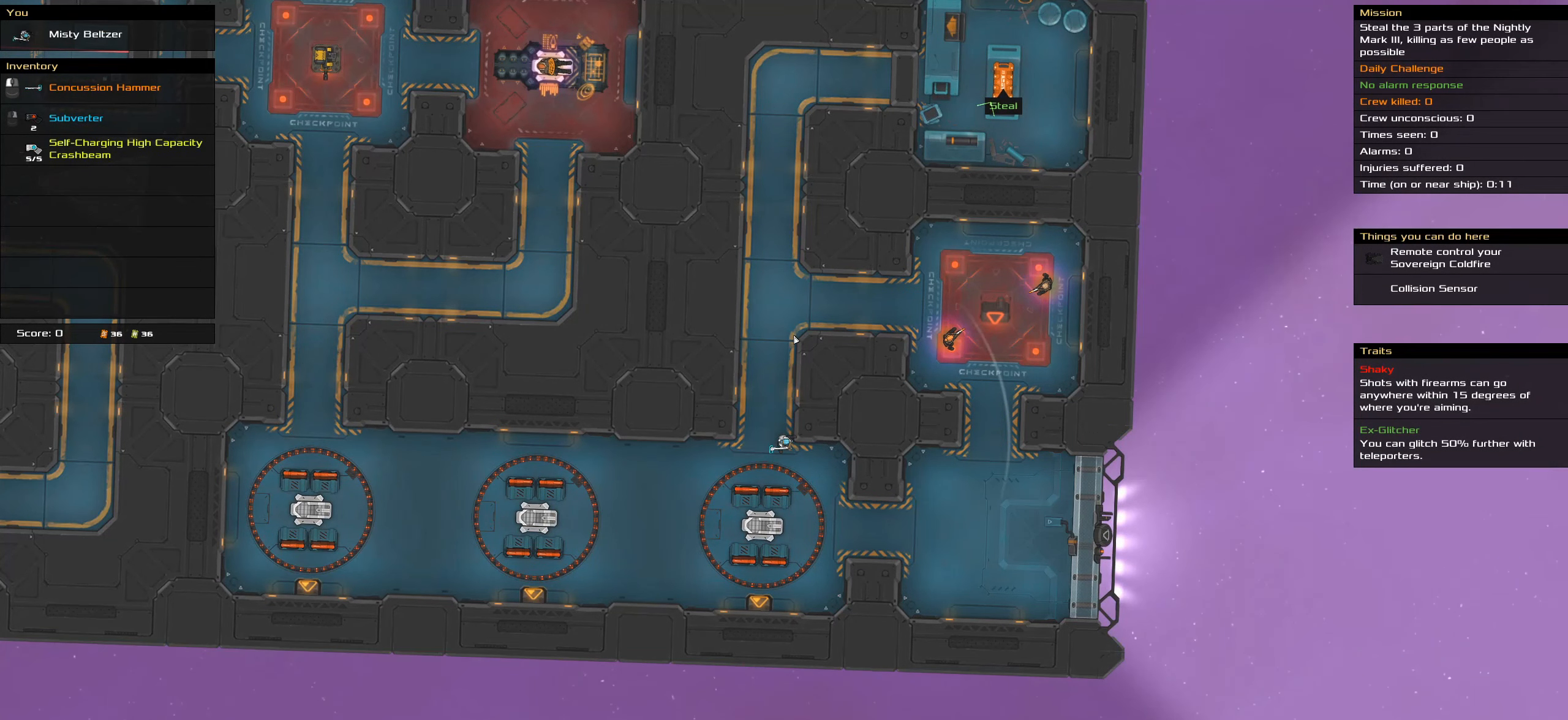
{"keys": [], "mouse": [], "events": [[100, "t", "down"], [233, "t", "up"]]}
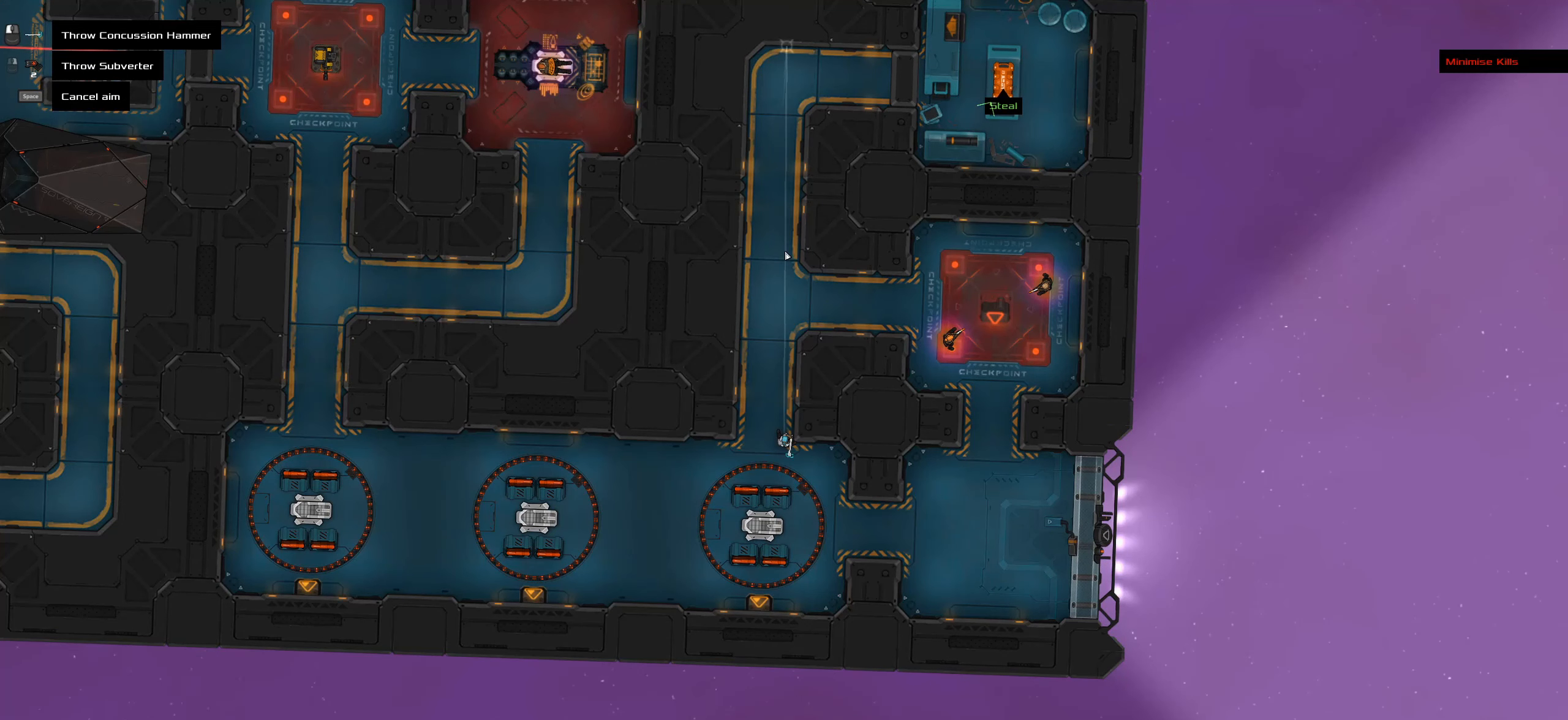
{"keys": ["caps_lock", "space"], "mouse": [], "events": [[299, "caps_lock", "down"], [482, "space", "down"]]}
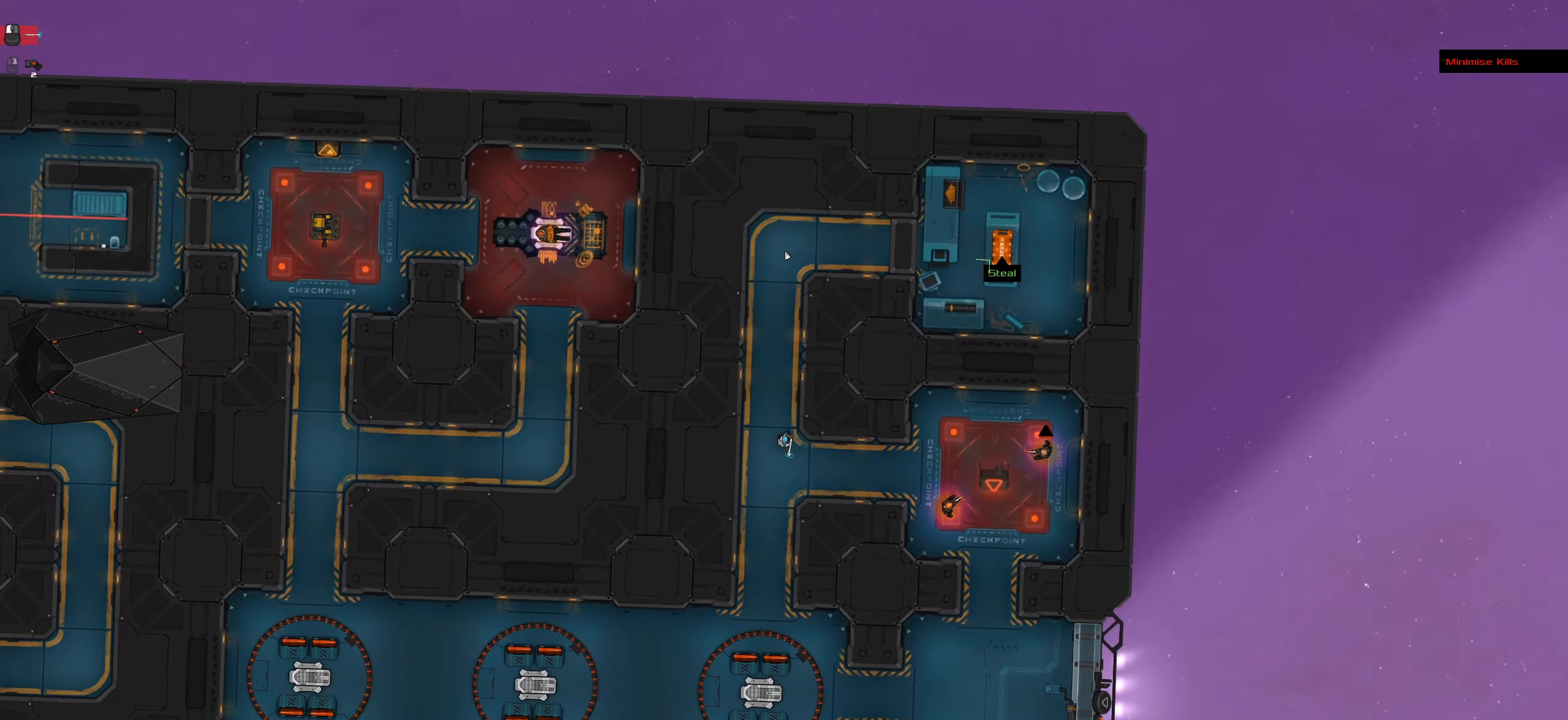
{"keys": ["caps_lock"], "mouse": [], "events": [[116, "space", "up"], [250, "space", "down"], [400, "space", "up"]]}
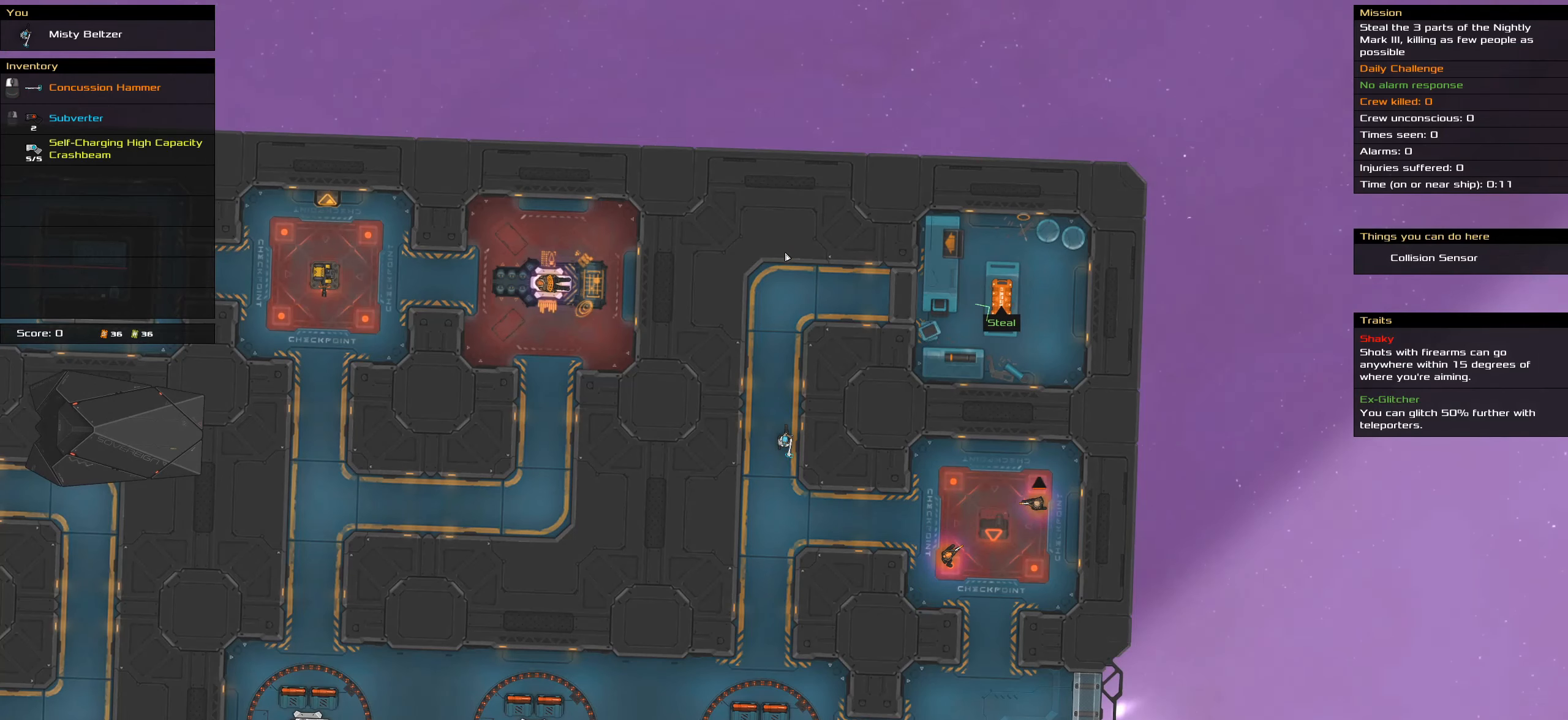
{"keys": ["caps_lock"], "mouse": [], "events": []}
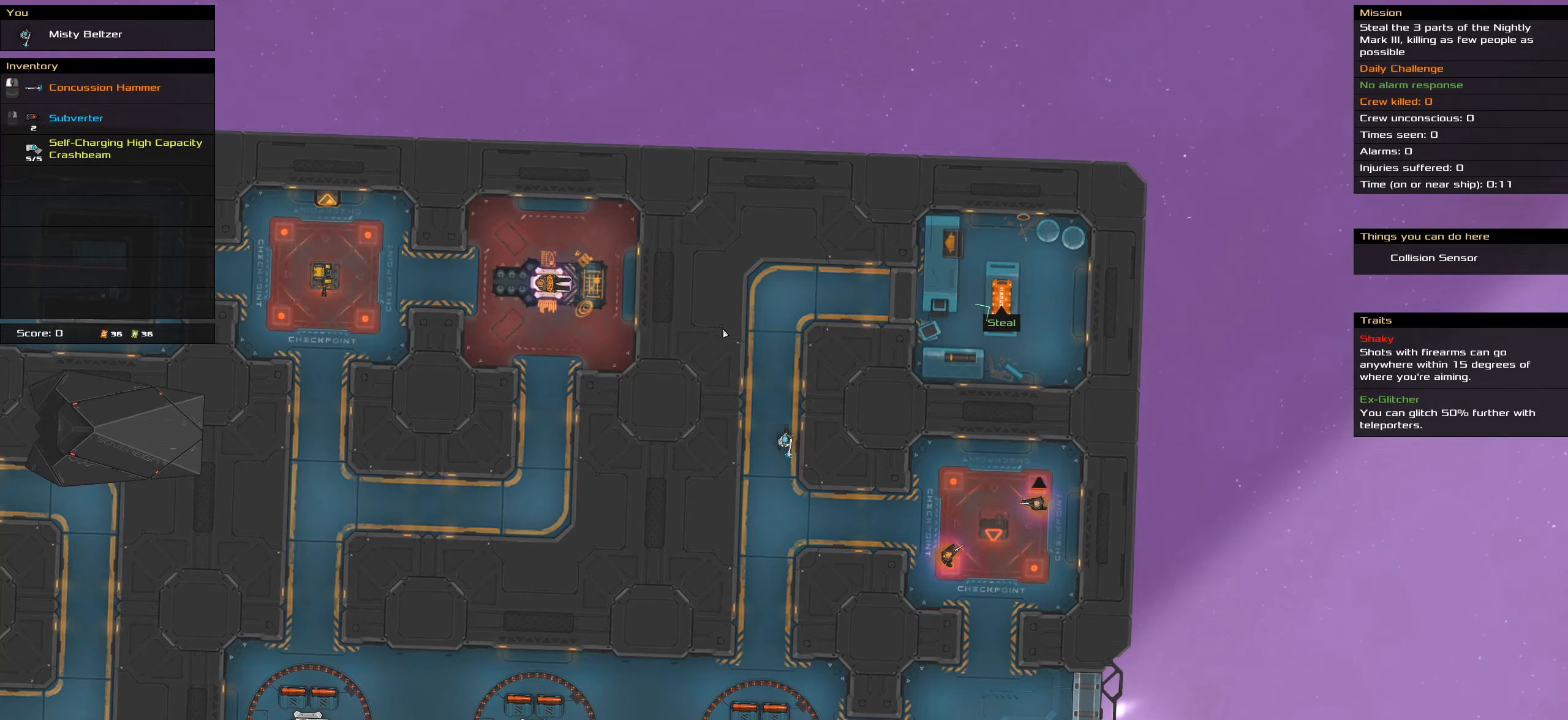
{"keys": ["caps_lock"], "mouse": [], "events": []}
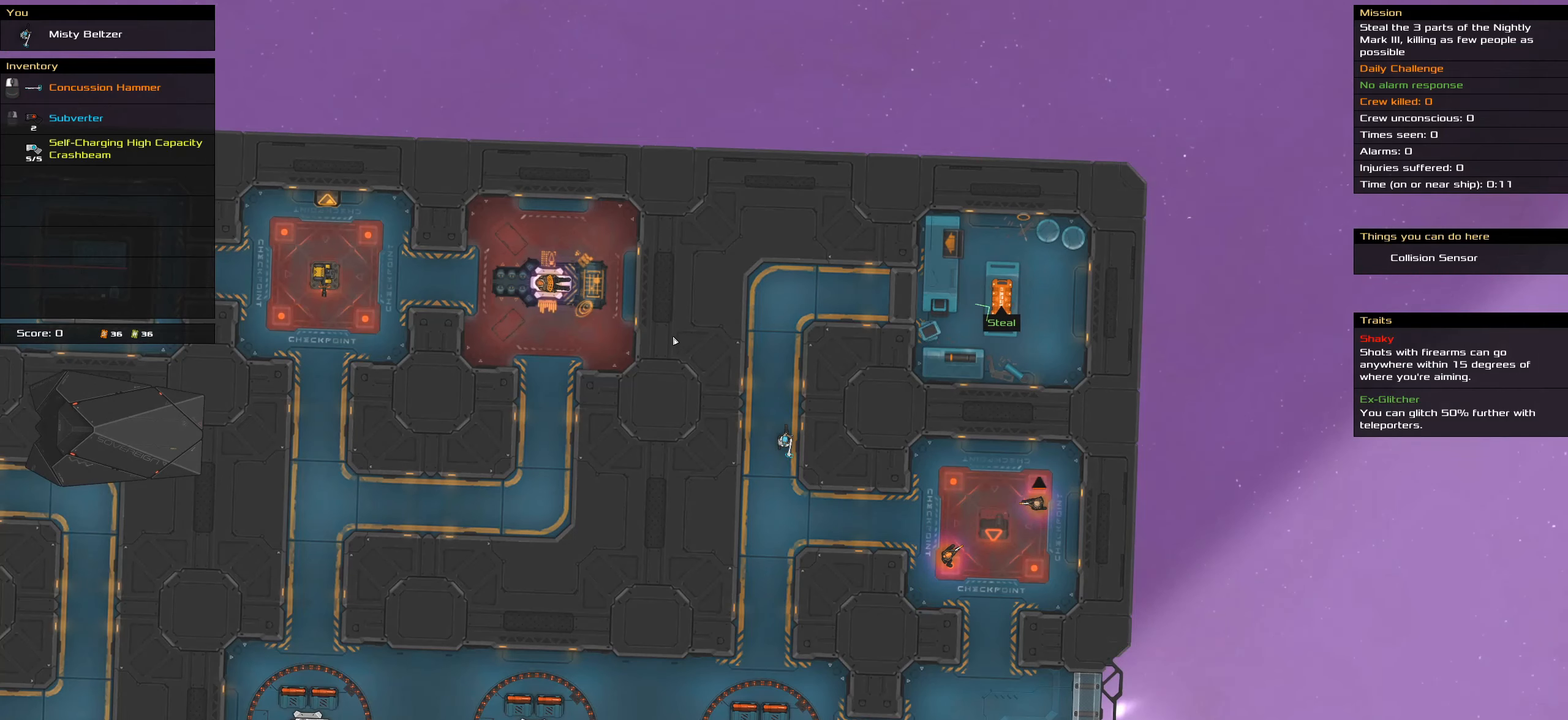
{"keys": ["caps_lock", "space"], "mouse": [], "events": [[433, "space", "down"]]}
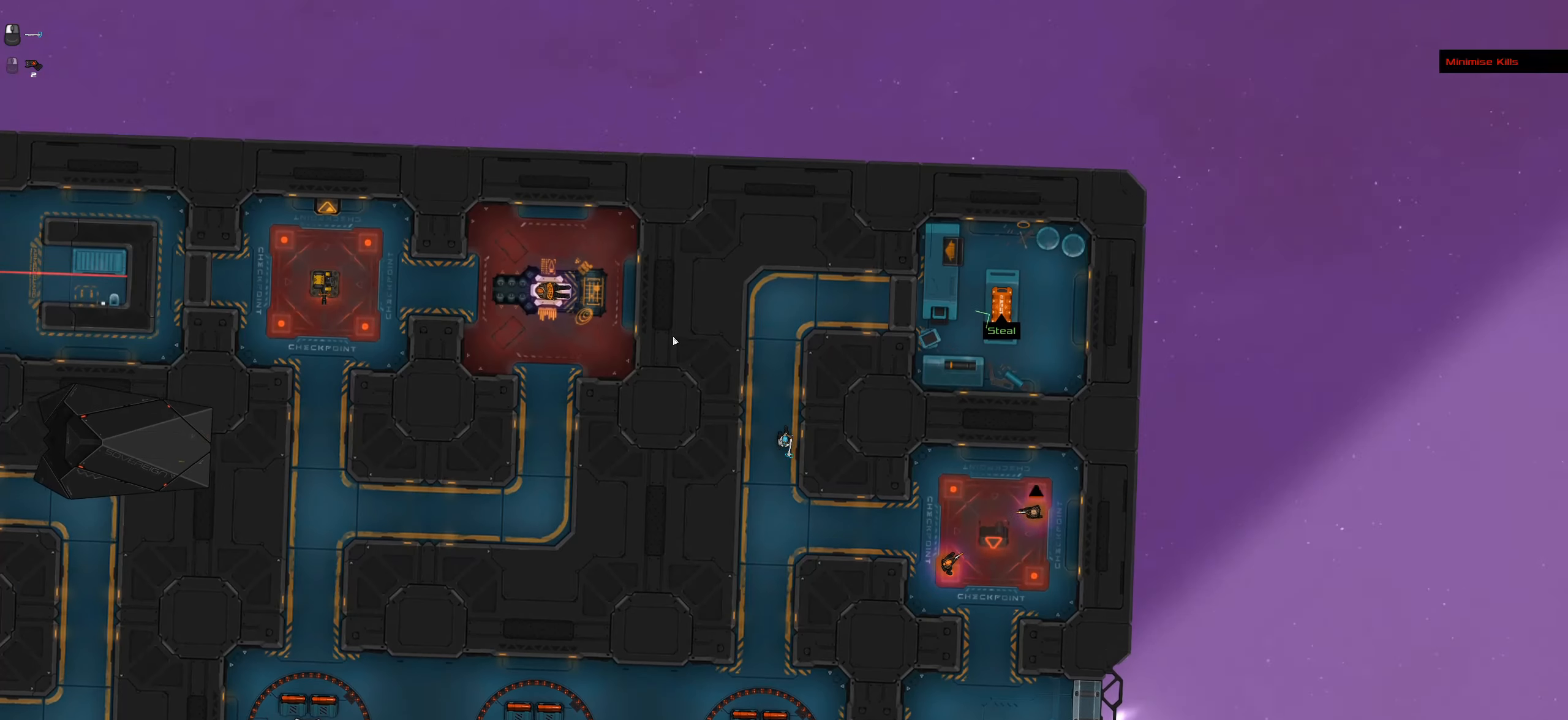
{"keys": ["caps_lock"], "mouse": [], "events": [[33, "space", "up"], [133, "space", "down"], [216, "space", "up"]]}
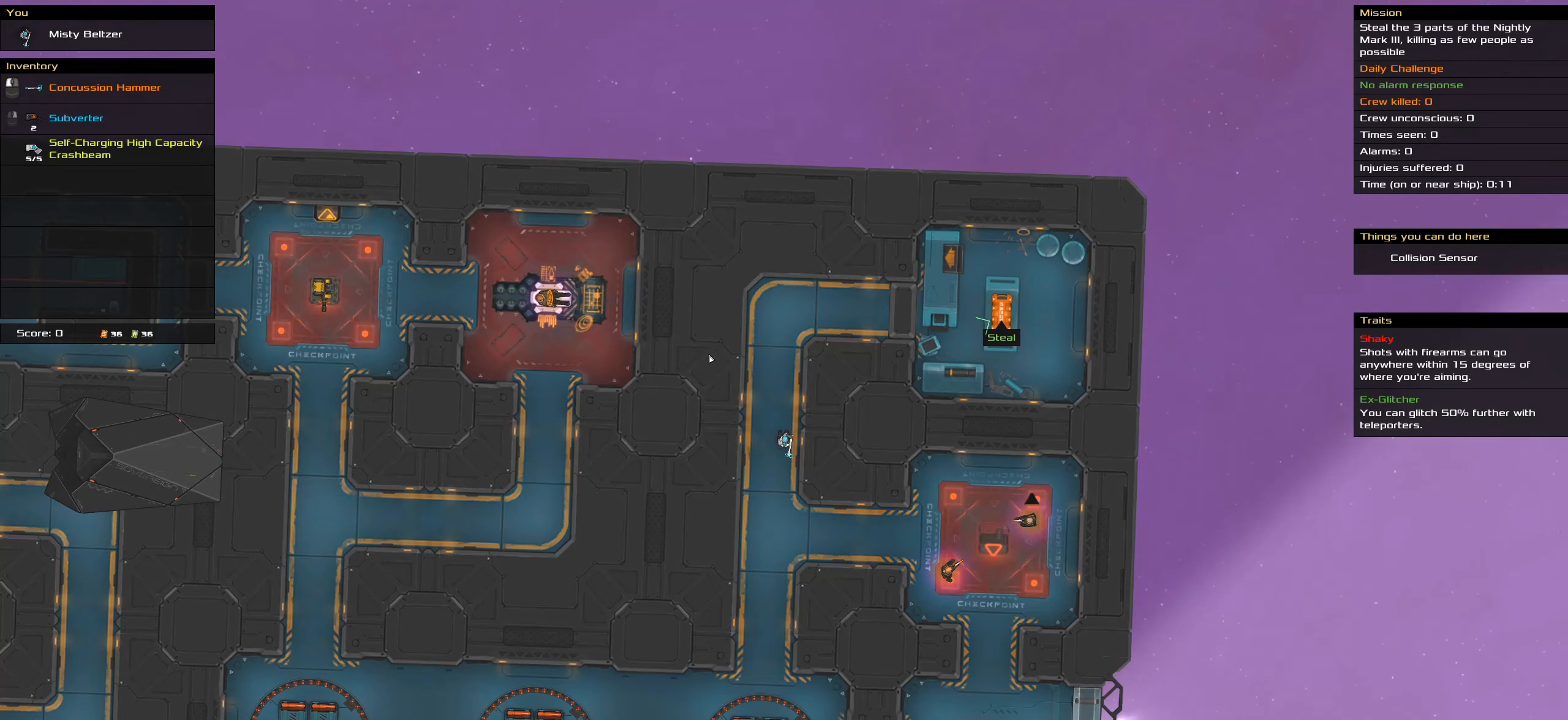
{"keys": ["caps_lock"], "mouse": [], "events": [[383, "space", "down"], [466, "space", "up"]]}
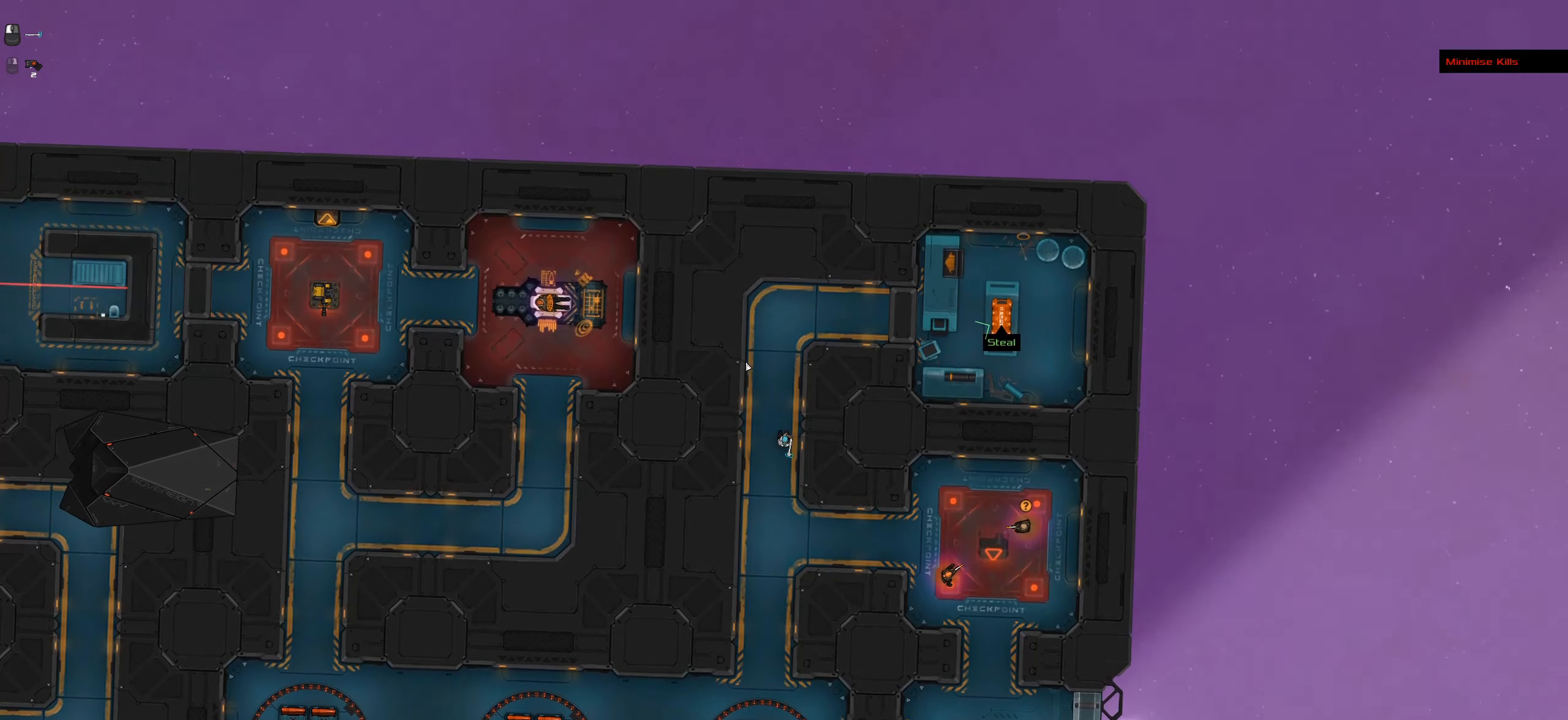
{"keys": ["caps_lock"], "mouse": [], "events": [[66, "space", "down"], [200, "space", "up"]]}
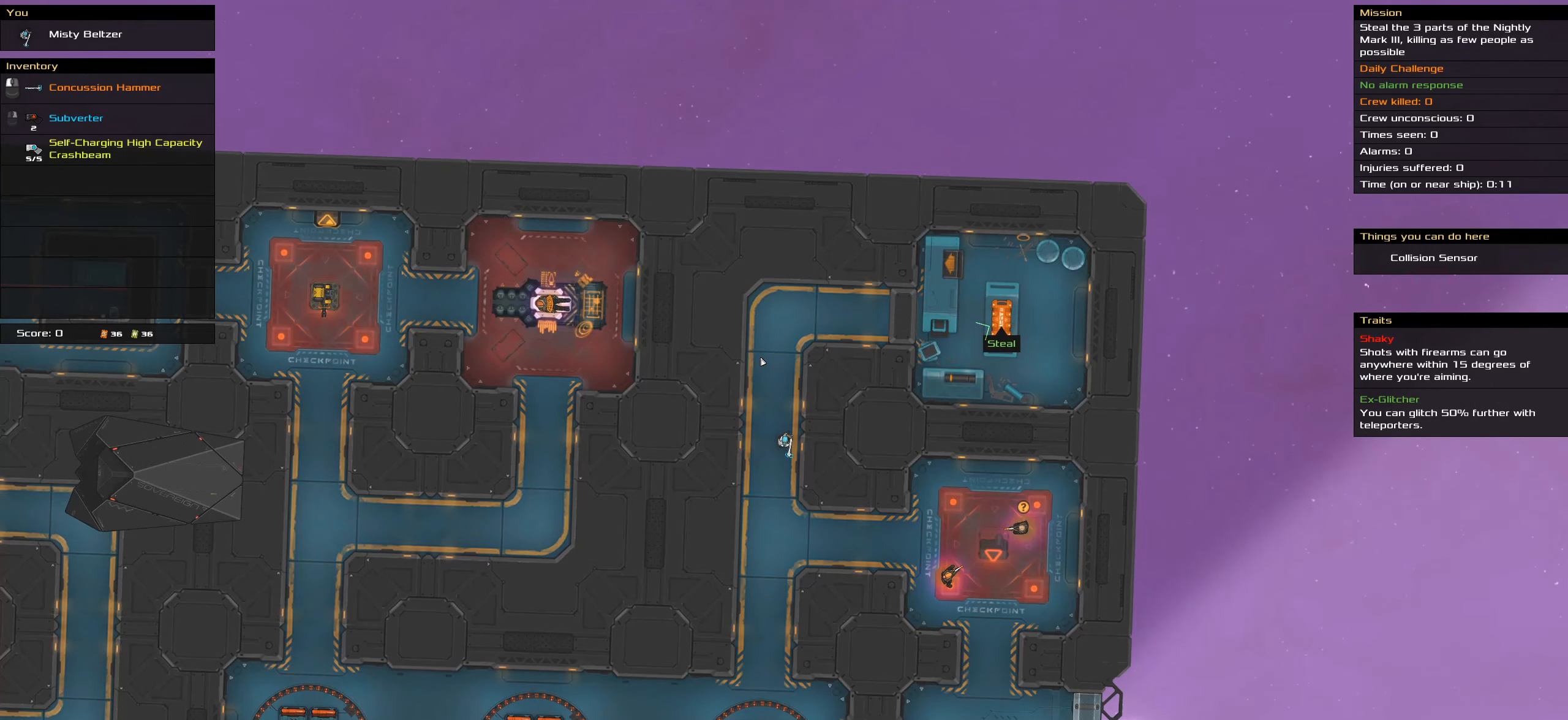
{"keys": [], "mouse": [], "events": [[83, "caps_lock", "up"], [133, "t", "down"], [316, "t", "up"]]}
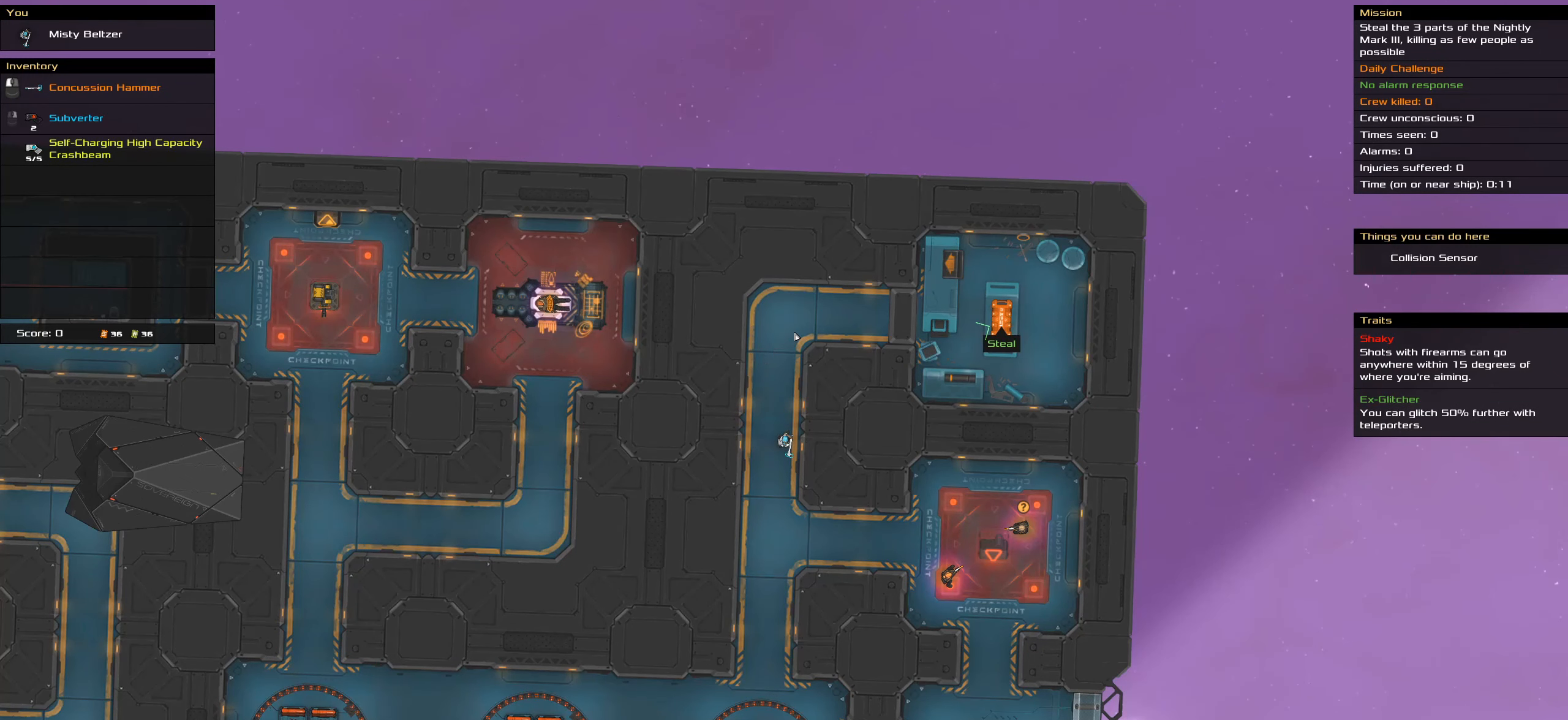
{"keys": ["caps_lock"], "mouse": [], "events": [[100, "caps_lock", "down"], [183, "space", "down"], [283, "space", "up"], [333, "space", "down"], [466, "space", "up"]]}
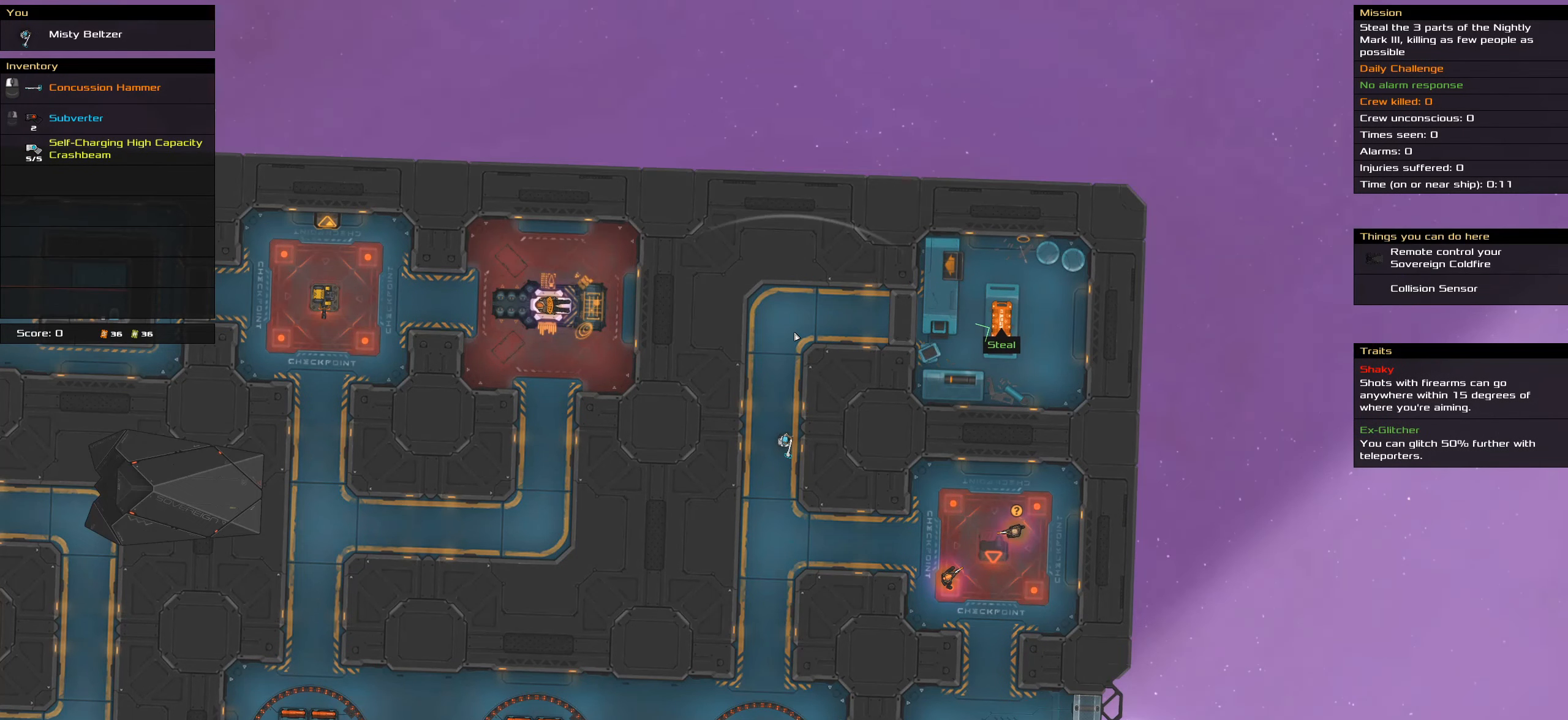
{"keys": [], "mouse": [], "events": [[66, "caps_lock", "up"], [166, "t", "down"], [300, "t", "up"]]}
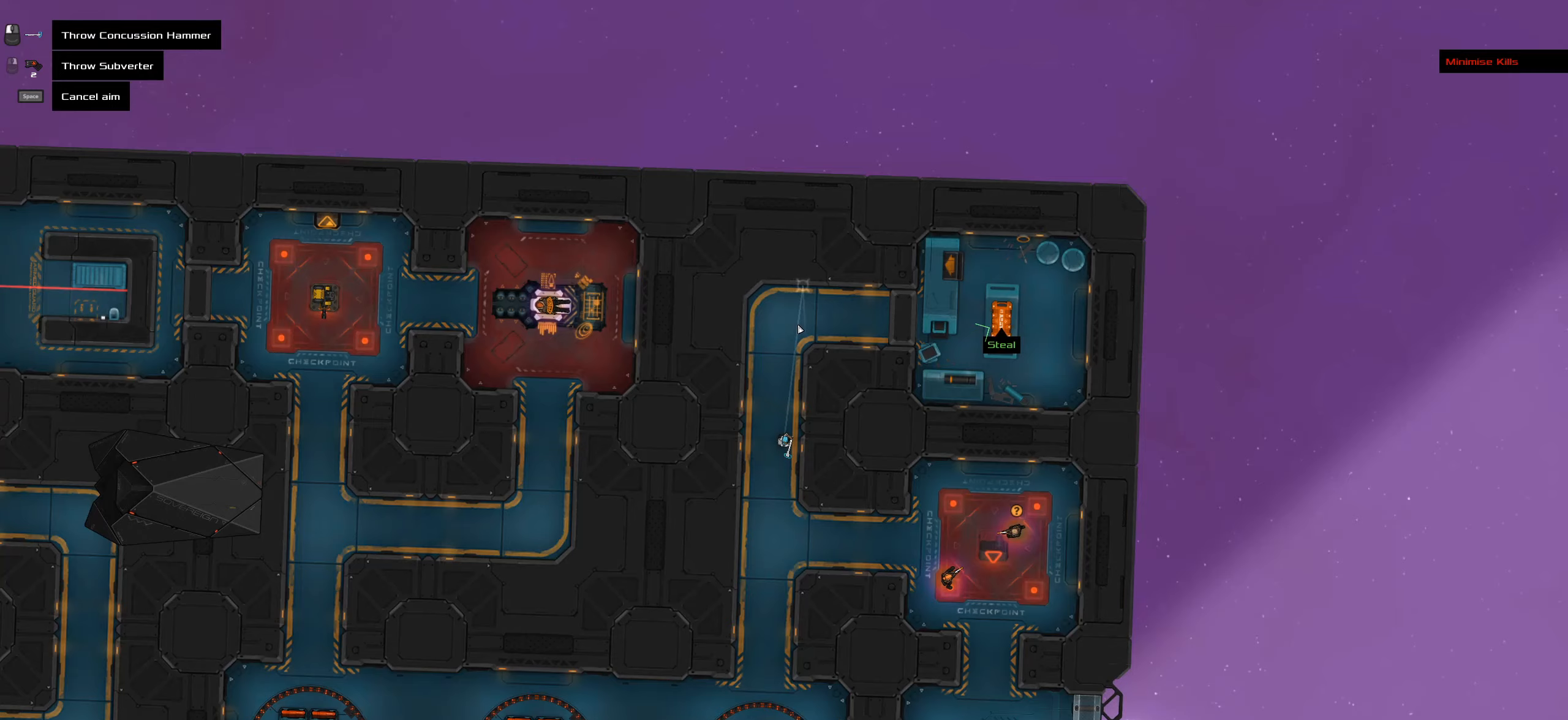
{"keys": [], "mouse": [], "events": []}
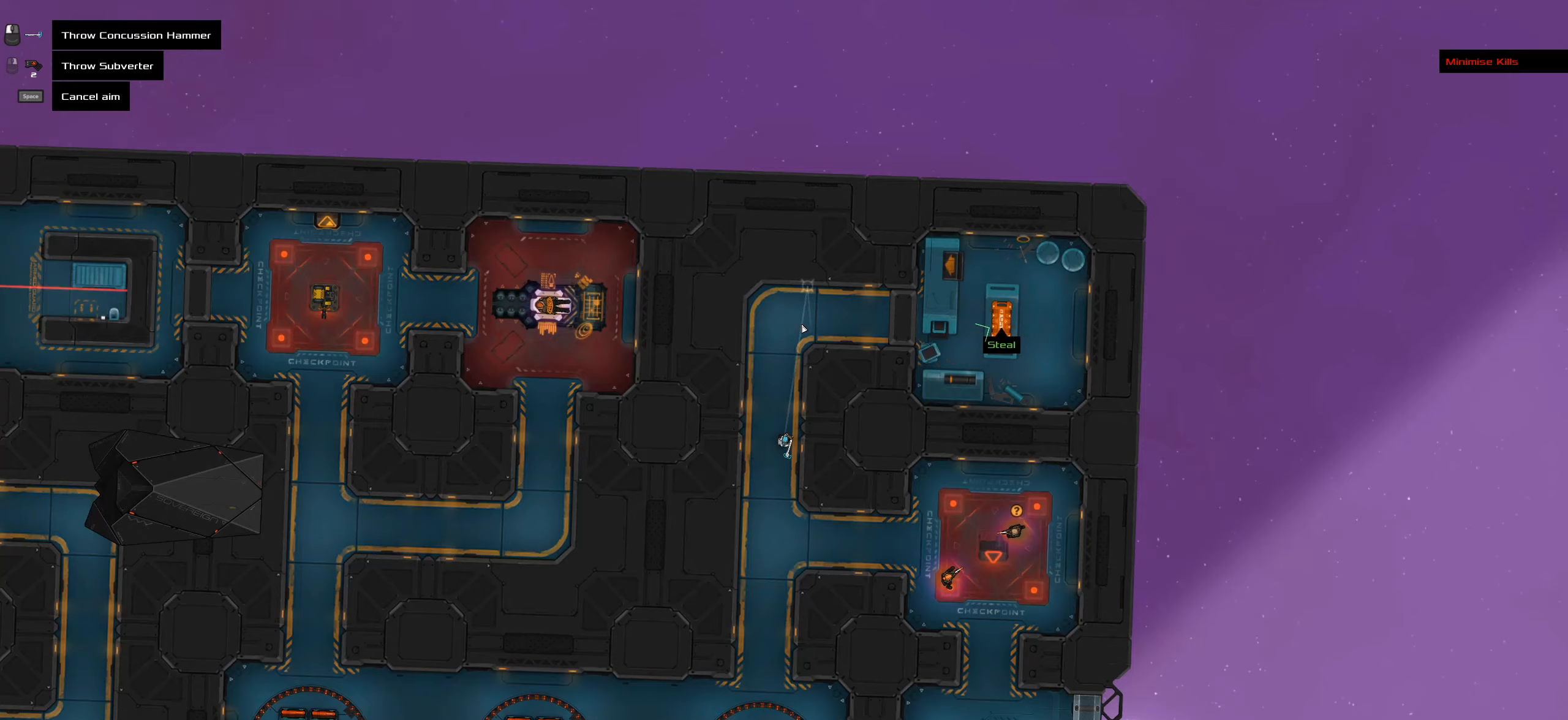
{"keys": [], "mouse": [], "events": []}
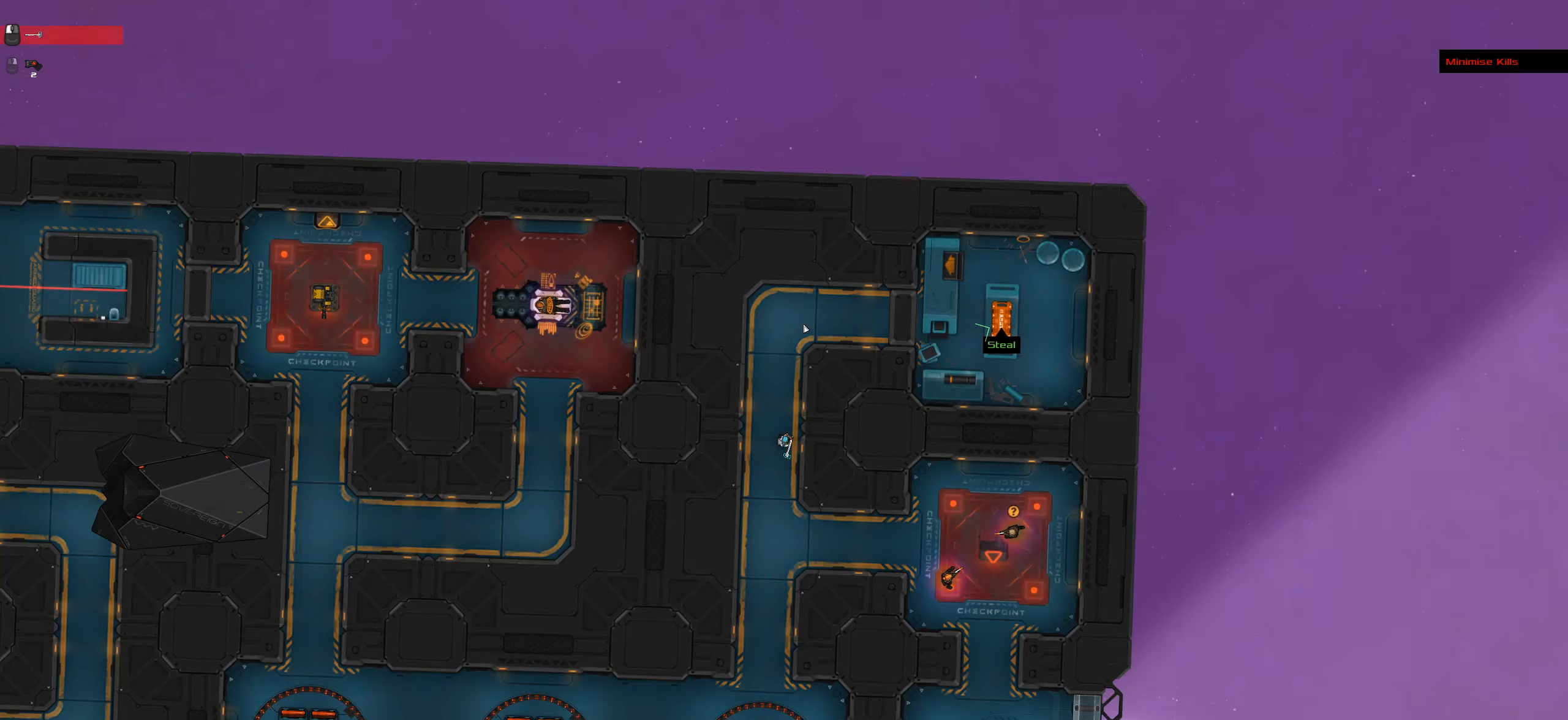
{"keys": ["caps_lock", "space"], "mouse": [], "events": [[67, "caps_lock", "down"], [200, "space", "down"], [350, "space", "up"], [433, "space", "down"]]}
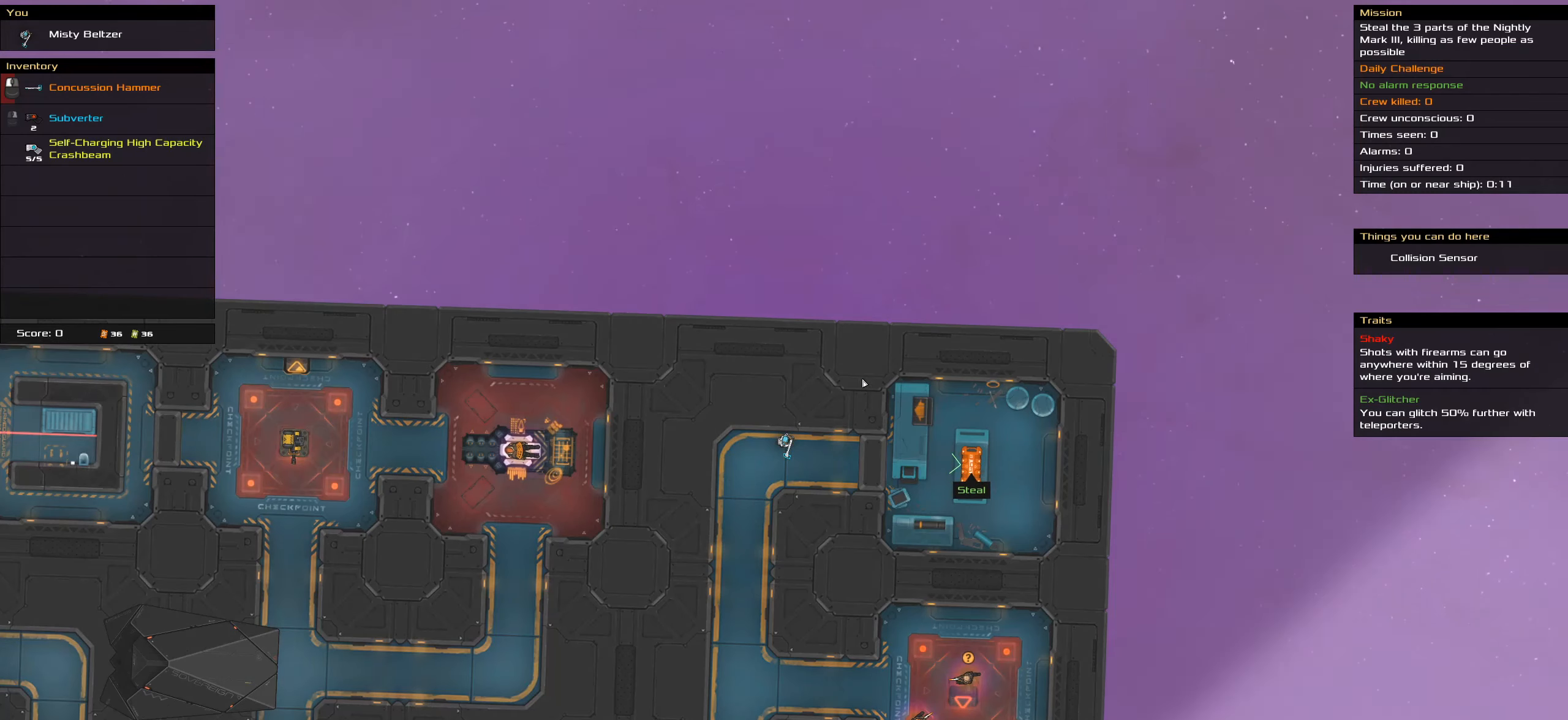
{"keys": ["caps_lock"], "mouse": [], "events": [[133, "space", "up"]]}
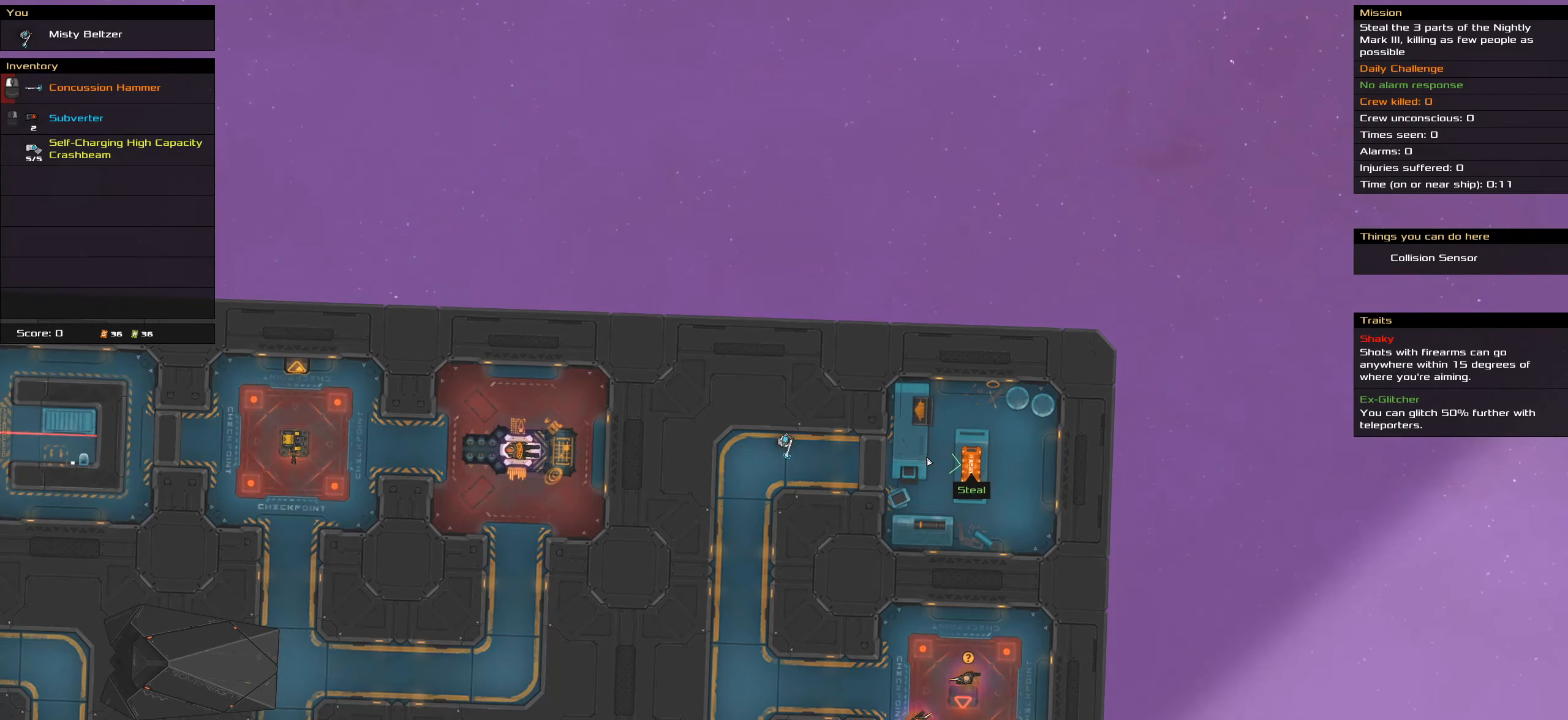
{"keys": ["caps_lock", "space"], "mouse": [], "events": [[183, "space", "down"], [383, "space", "up"], [417, "space", "down"]]}
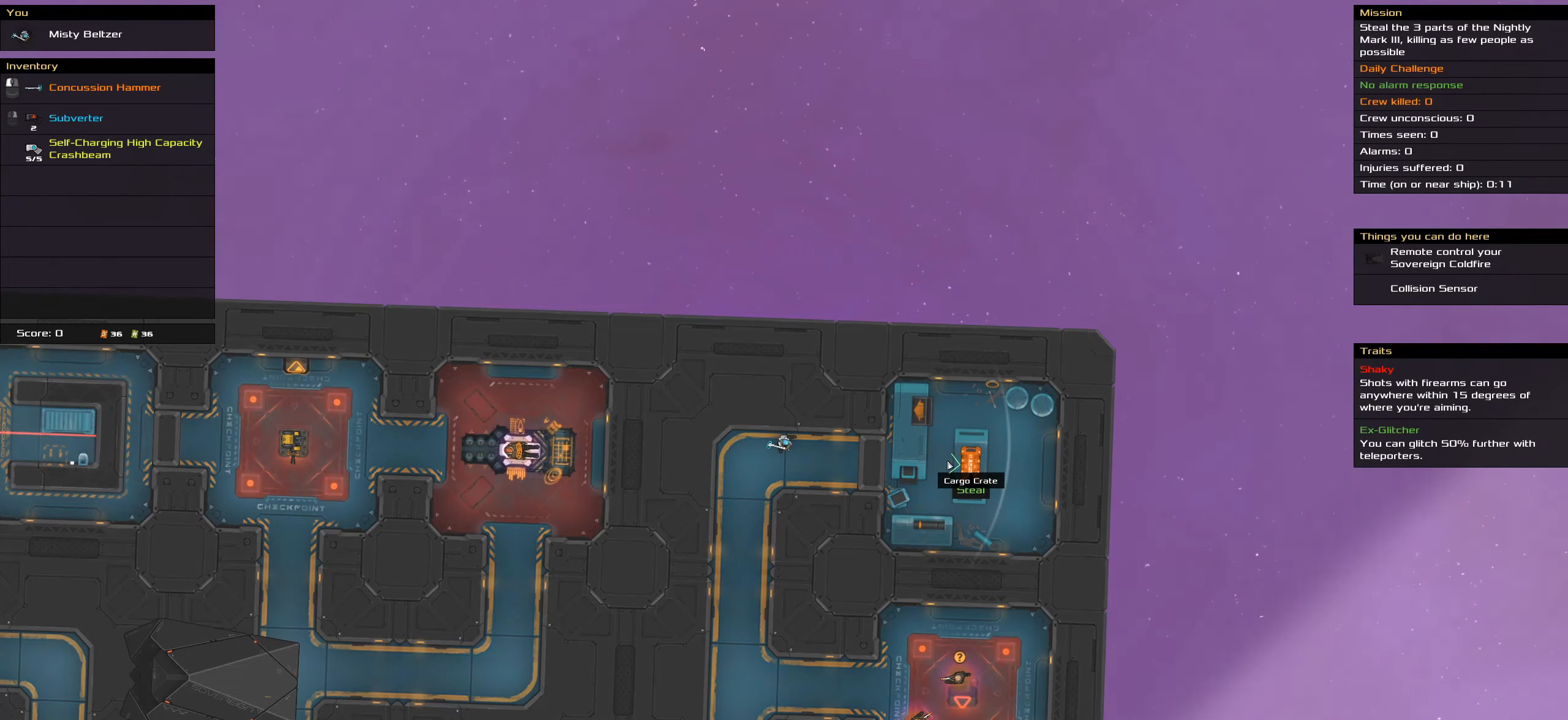
{"keys": [], "mouse": [], "events": [[67, "space", "up"], [167, "caps_lock", "up"], [250, "t", "down"], [400, "t", "up"]]}
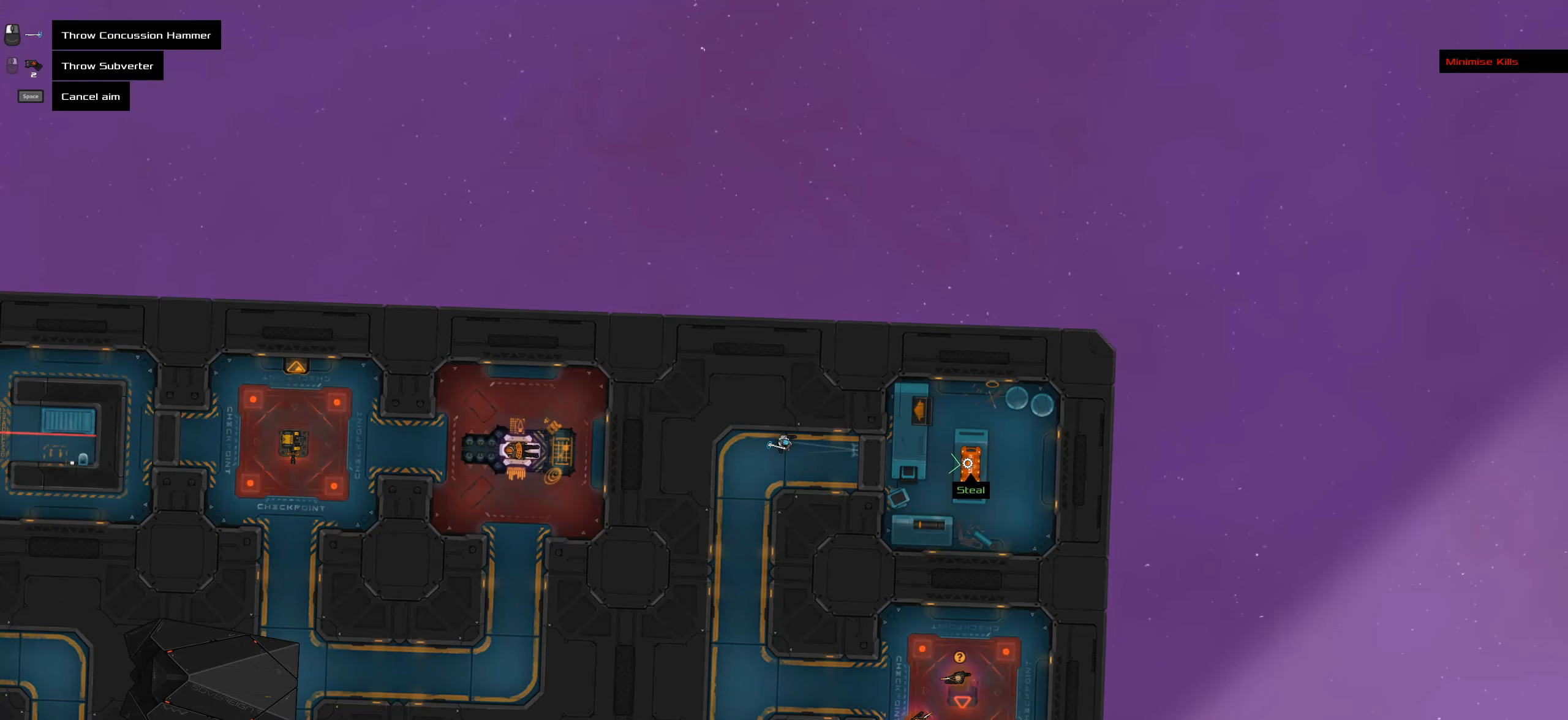
{"keys": ["caps_lock", "space"], "mouse": [], "events": [[317, "caps_lock", "down"], [367, "space", "down"]]}